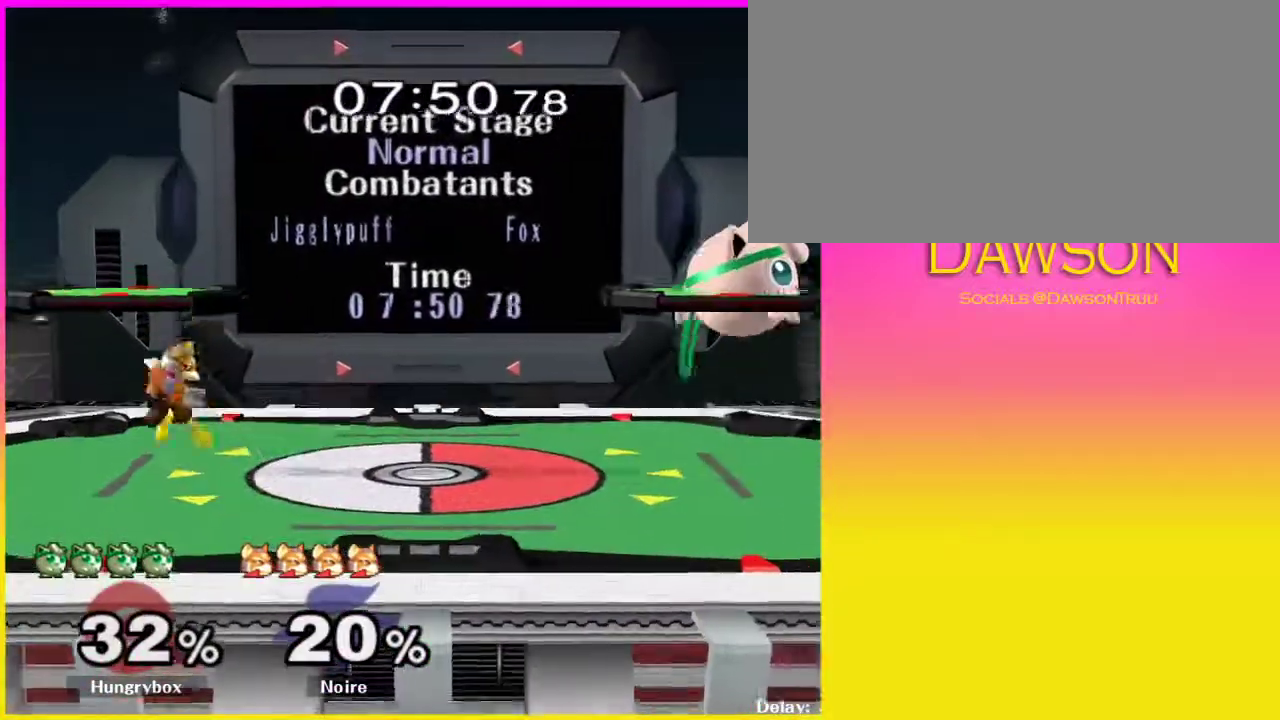
Gameplay with a controller (Nintendo layout); each line is a JSON object with the inputs held at the frame after it (dt_ms = milliseconds from this image to that frame). "events" lists button and stick changes between this image and that frame as [ms after this image, input, new state], when the widget could be followed in between. Not read: L3 R3.
{"dt_ms": 500, "buttons": ["Y", "L1"], "left_stick": "left", "right_stick": "center", "events": [[50, "left_stick", "left"], [67, "Y", "up"], [100, "L1", "down"], [300, "left_stick", "down-left"], [450, "left_stick", "left"], [467, "Y", "down"]]}
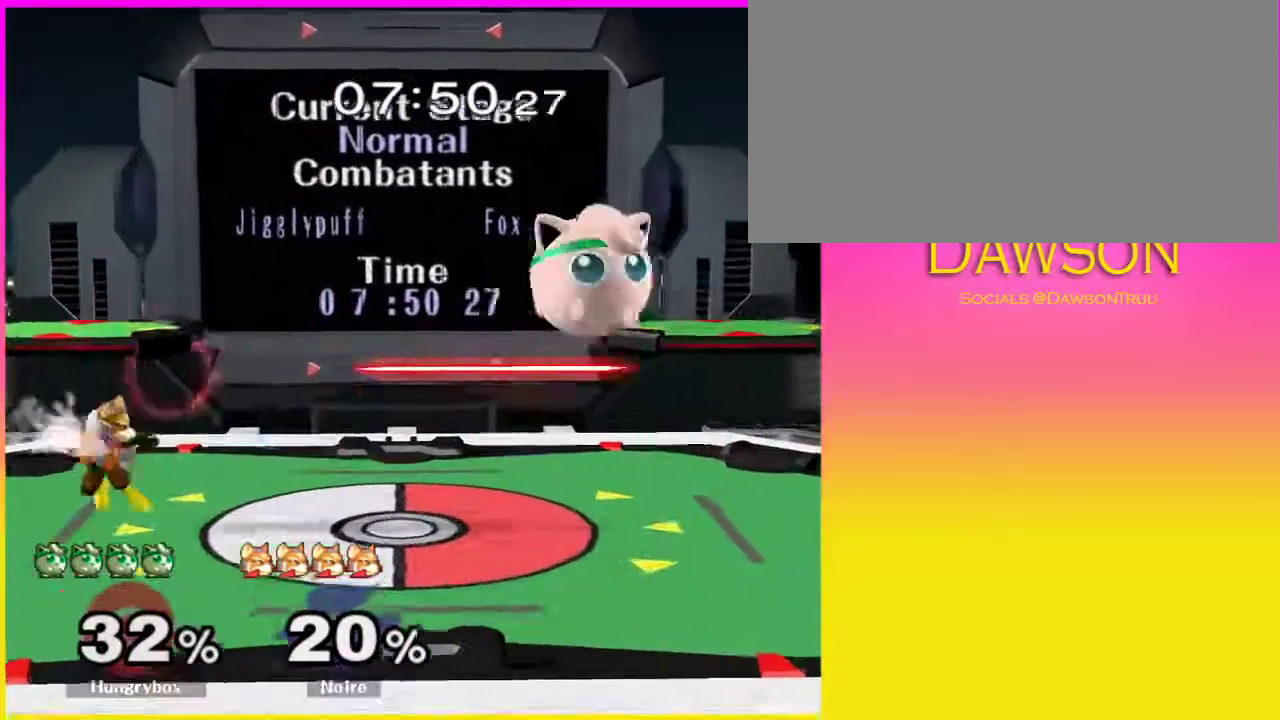
{"dt_ms": 500, "buttons": [], "left_stick": "down-left", "right_stick": "center", "events": [[17, "A", "down"], [200, "A", "up"], [200, "Y", "up"], [200, "left_stick", "right"], [233, "L1", "up"], [417, "left_stick", "down"], [483, "left_stick", "down-left"]]}
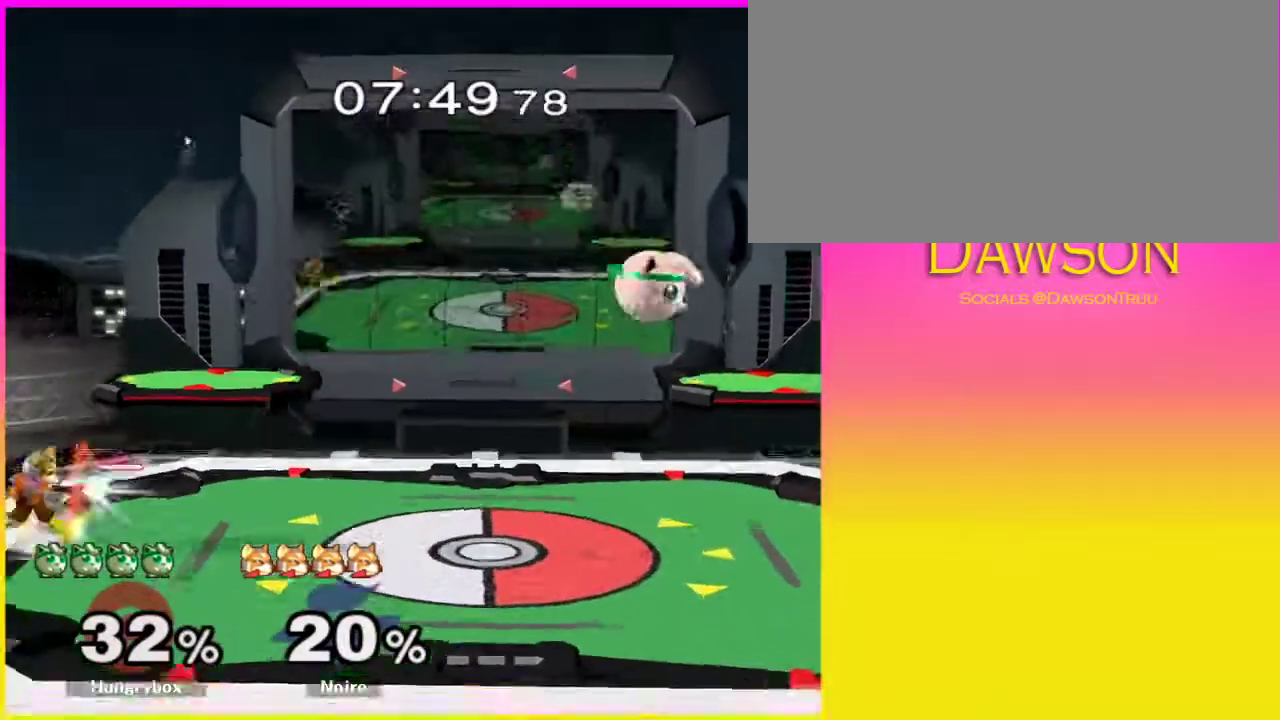
{"dt_ms": 500, "buttons": ["Y"], "left_stick": "center", "right_stick": "center", "events": [[183, "left_stick", "left"], [333, "left_stick", "center"], [450, "Y", "down"]]}
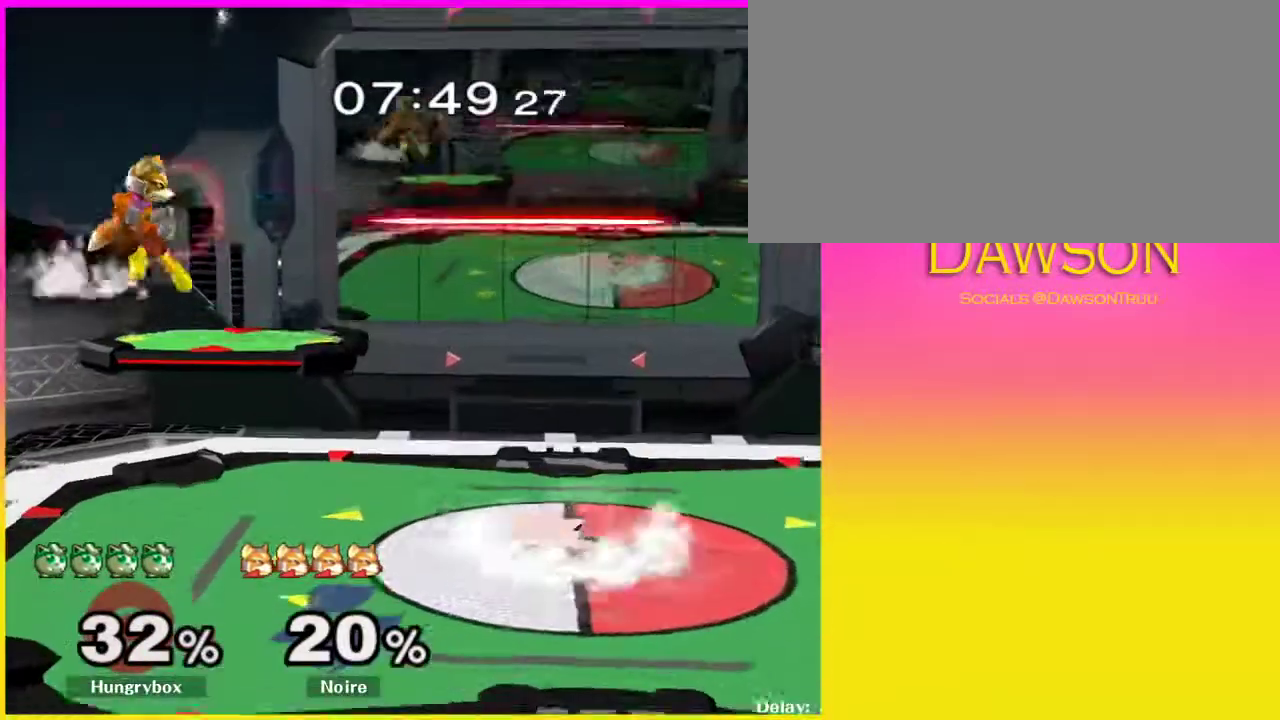
{"dt_ms": 500, "buttons": [], "left_stick": "right", "right_stick": "center", "events": [[17, "Y", "up"], [50, "left_stick", "left"], [217, "Y", "down"], [267, "A", "down"], [267, "X", "down"], [367, "left_stick", "right"], [400, "Y", "up"], [450, "A", "up"], [450, "X", "up"]]}
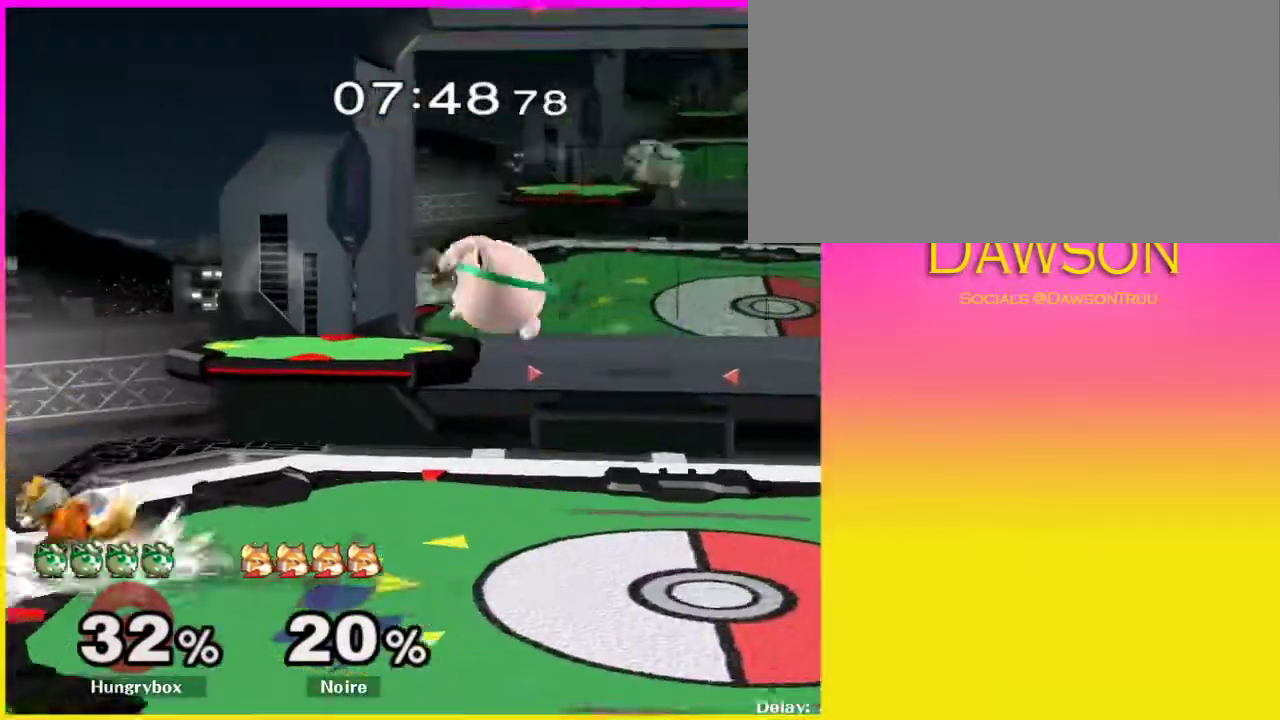
{"dt_ms": 500, "buttons": [], "left_stick": "right", "right_stick": "center", "events": [[217, "left_stick", "left"], [283, "Y", "down"], [317, "A", "down"], [367, "left_stick", "right"], [467, "X", "down"], [483, "X", "up"], [500, "A", "up"], [500, "Y", "up"]]}
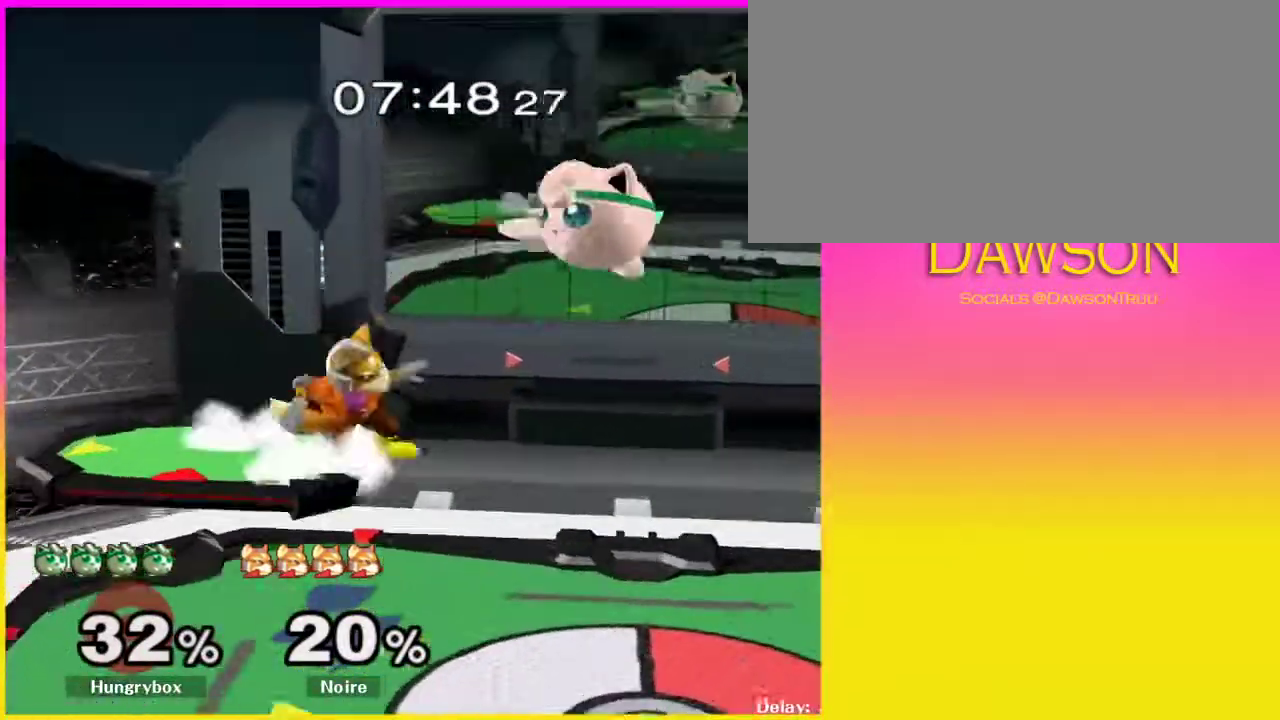
{"dt_ms": 500, "buttons": [], "left_stick": "down-left", "right_stick": "center", "events": [[150, "left_stick", "center"], [267, "left_stick", "down-left"]]}
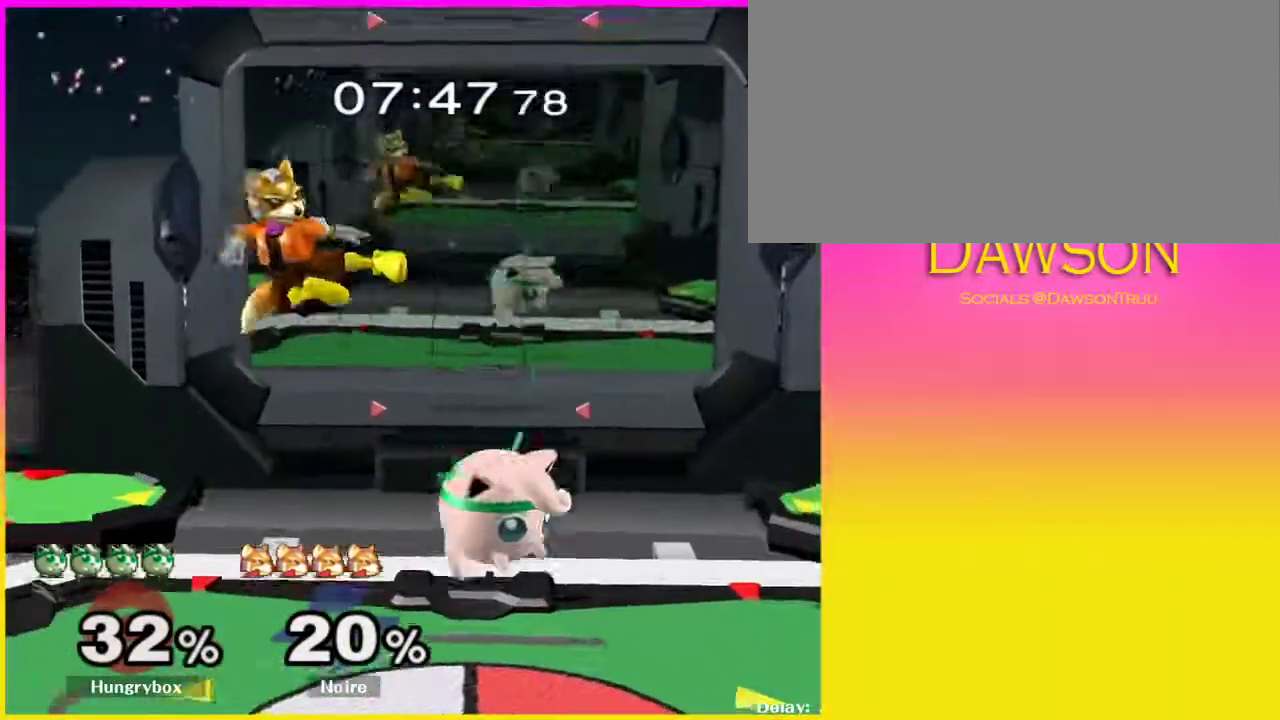
{"dt_ms": 500, "buttons": ["A", "Y"], "left_stick": "up-right", "right_stick": "center", "events": [[150, "Y", "down"], [167, "left_stick", "up"], [183, "A", "down"], [233, "X", "down"], [333, "left_stick", "up-right"], [500, "X", "up"]]}
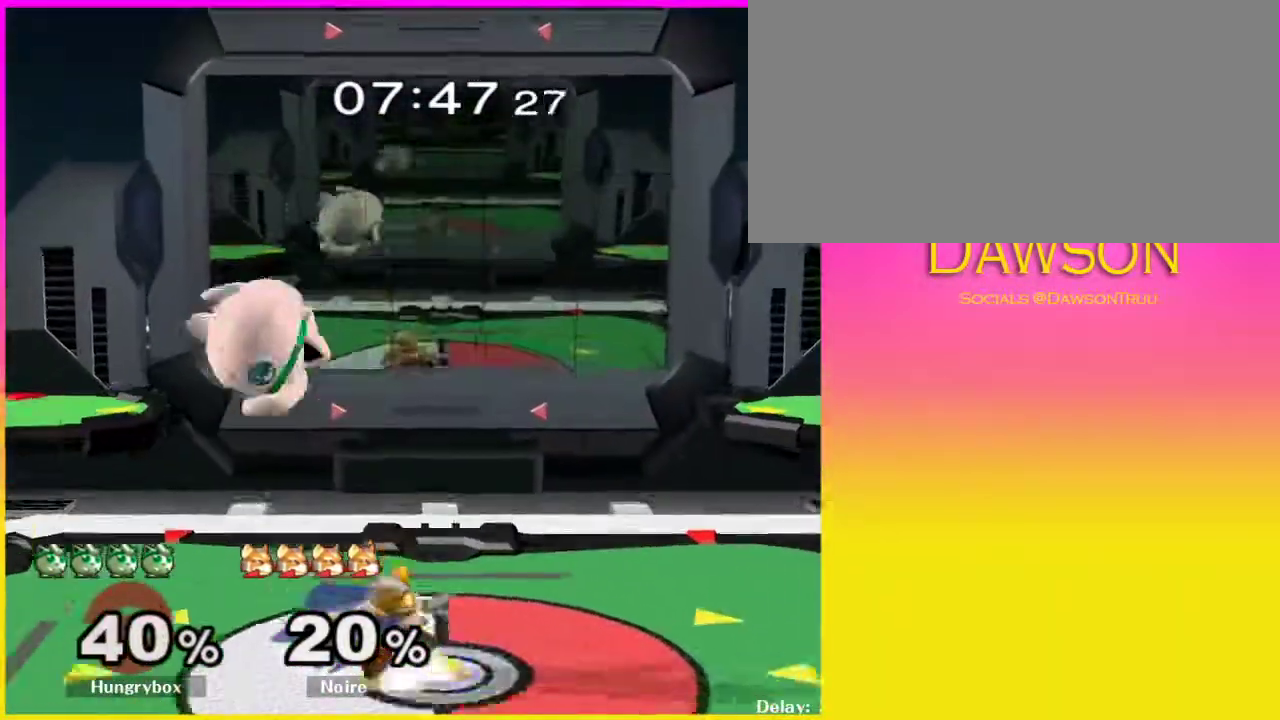
{"dt_ms": 500, "buttons": ["A", "Y"], "left_stick": "center", "right_stick": "center", "events": [[17, "left_stick", "down-right"], [33, "A", "up"], [50, "Y", "up"], [67, "left_stick", "center"], [200, "Y", "down"], [217, "left_stick", "right"], [283, "Y", "up"], [300, "left_stick", "center"], [383, "A", "down"], [383, "Y", "down"]]}
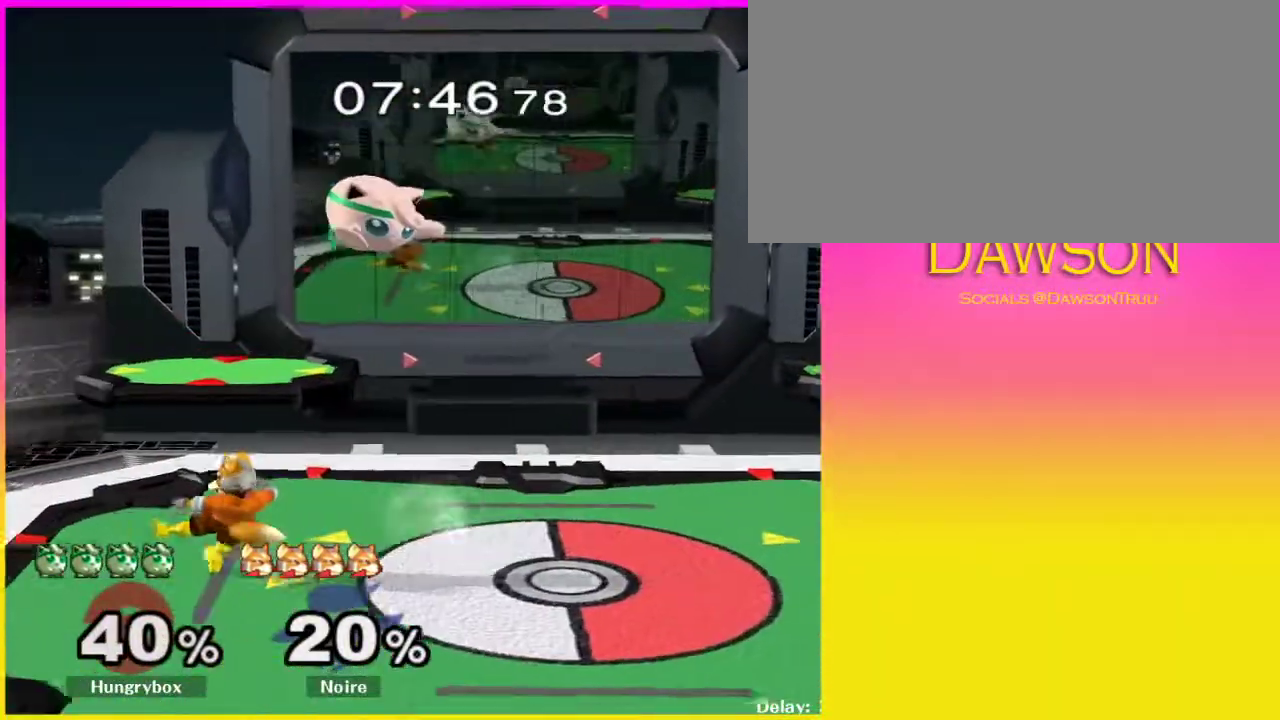
{"dt_ms": 500, "buttons": ["L1"], "left_stick": "down-left", "right_stick": "right", "events": [[100, "left_stick", "down-left"], [150, "Y", "up"], [167, "L1", "down"], [233, "A", "up"], [267, "left_stick", "up-left"], [433, "left_stick", "down-left"], [500, "right_stick", "right"]]}
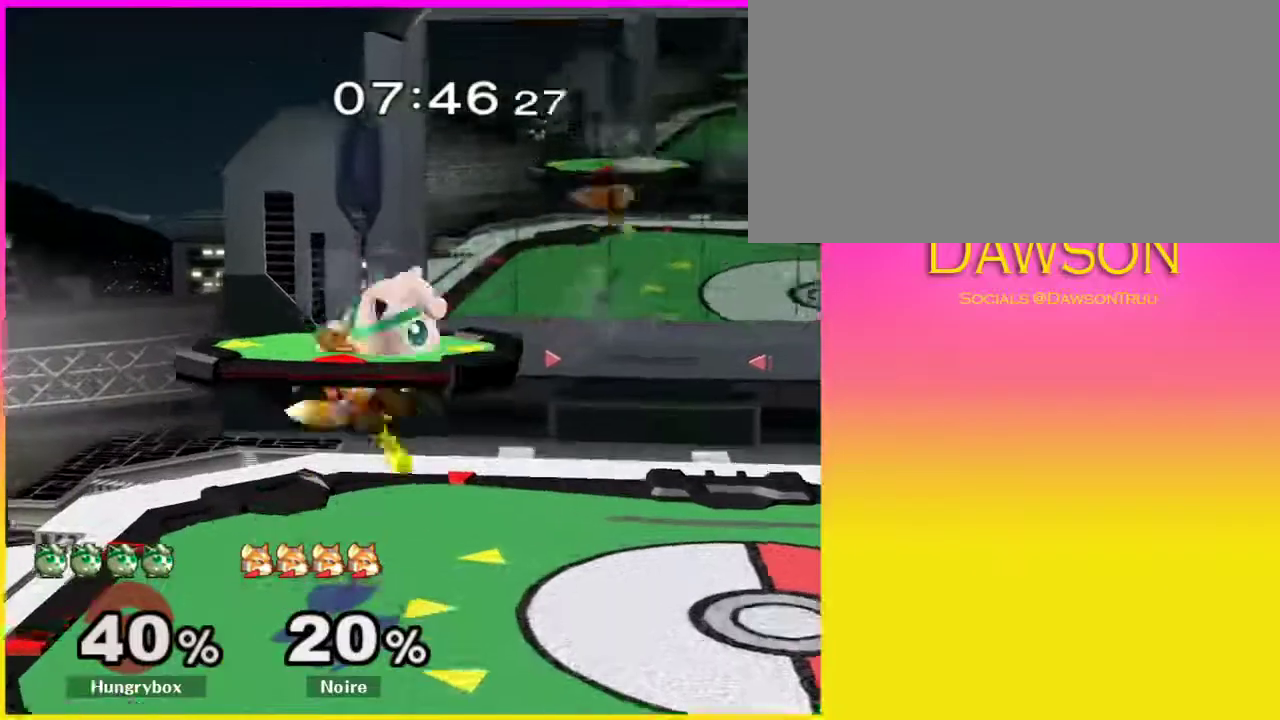
{"dt_ms": 500, "buttons": [], "left_stick": "down-left", "right_stick": "center", "events": [[67, "L1", "up"], [117, "left_stick", "center"], [167, "left_stick", "right"], [250, "right_stick", "center"], [267, "left_stick", "down-left"], [300, "L1", "down"], [300, "R1", "down"], [367, "R1", "up"], [467, "L1", "up"]]}
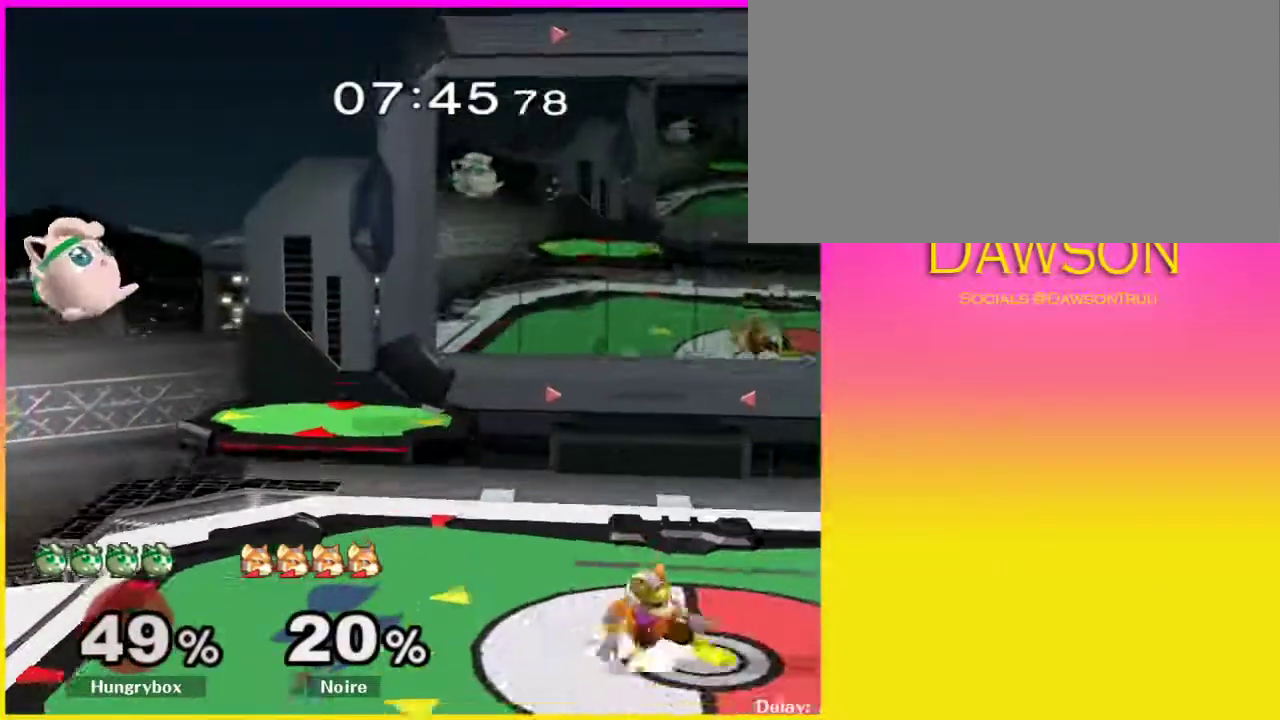
{"dt_ms": 500, "buttons": [], "left_stick": "right", "right_stick": "center", "events": [[33, "left_stick", "center"], [117, "left_stick", "right"]]}
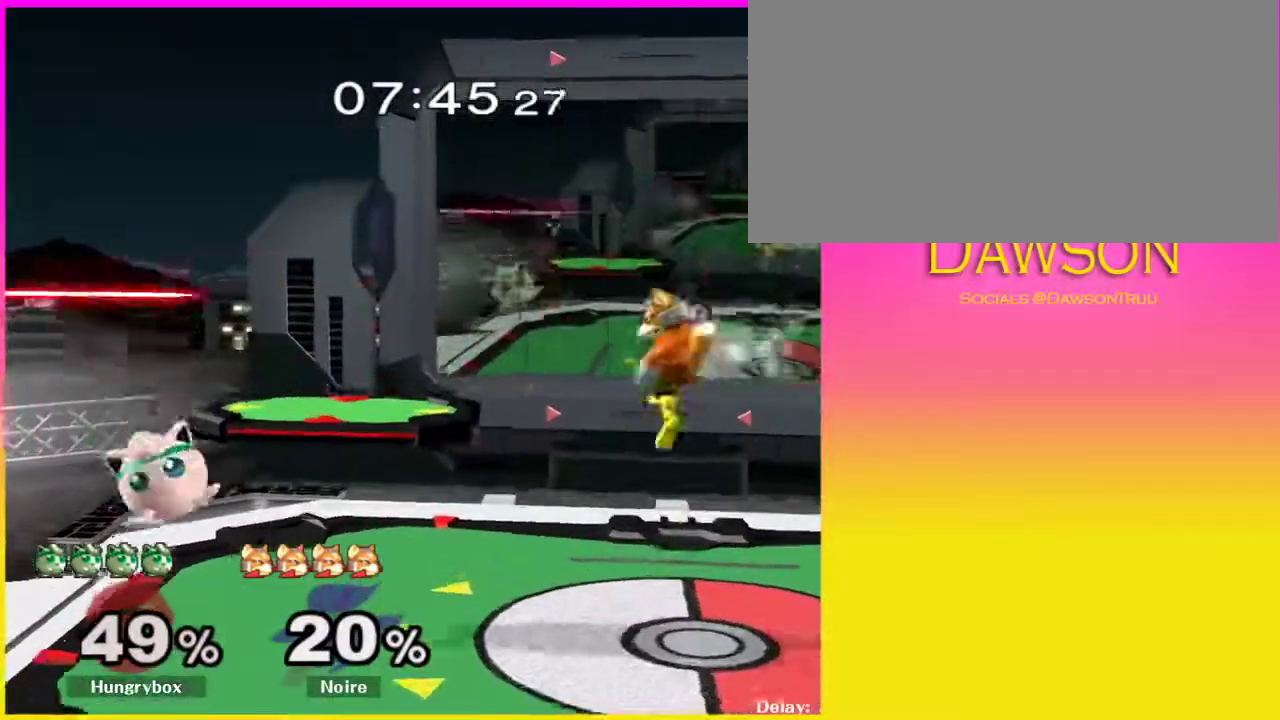
{"dt_ms": 1000, "buttons": ["L1"], "left_stick": "right", "right_stick": "center"}
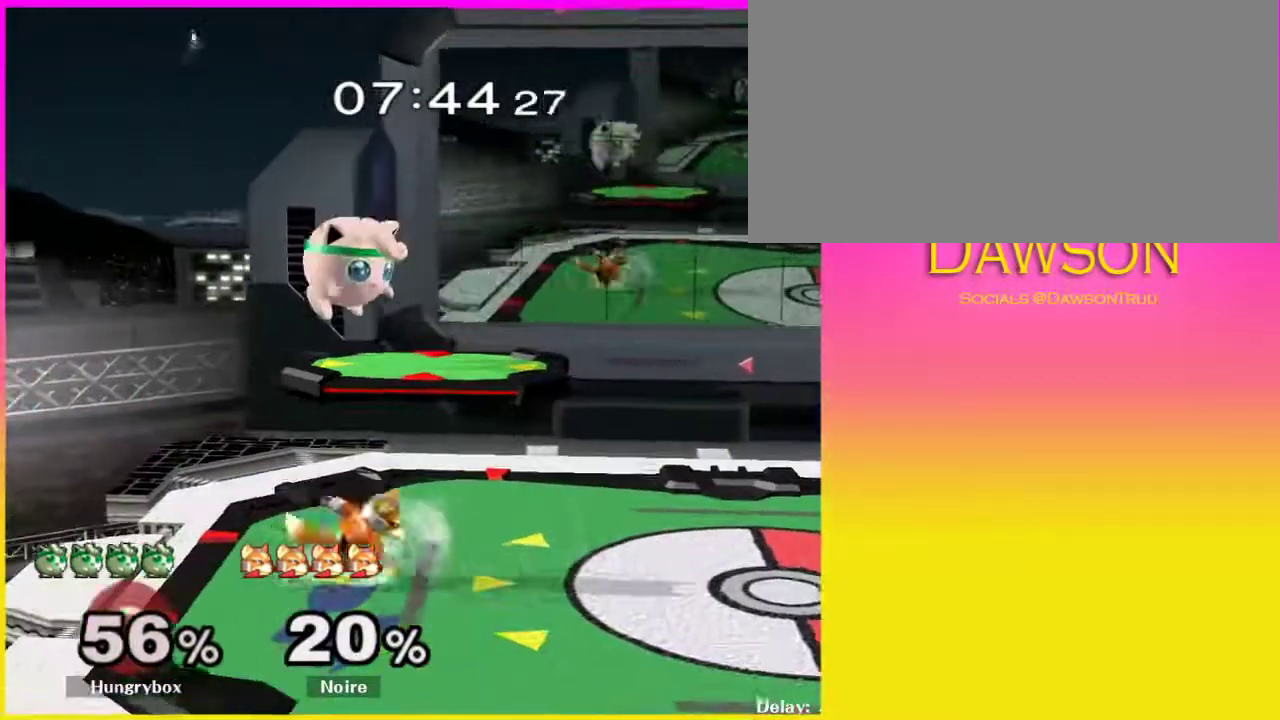
{"dt_ms": 1000, "buttons": [], "left_stick": "right", "right_stick": "center"}
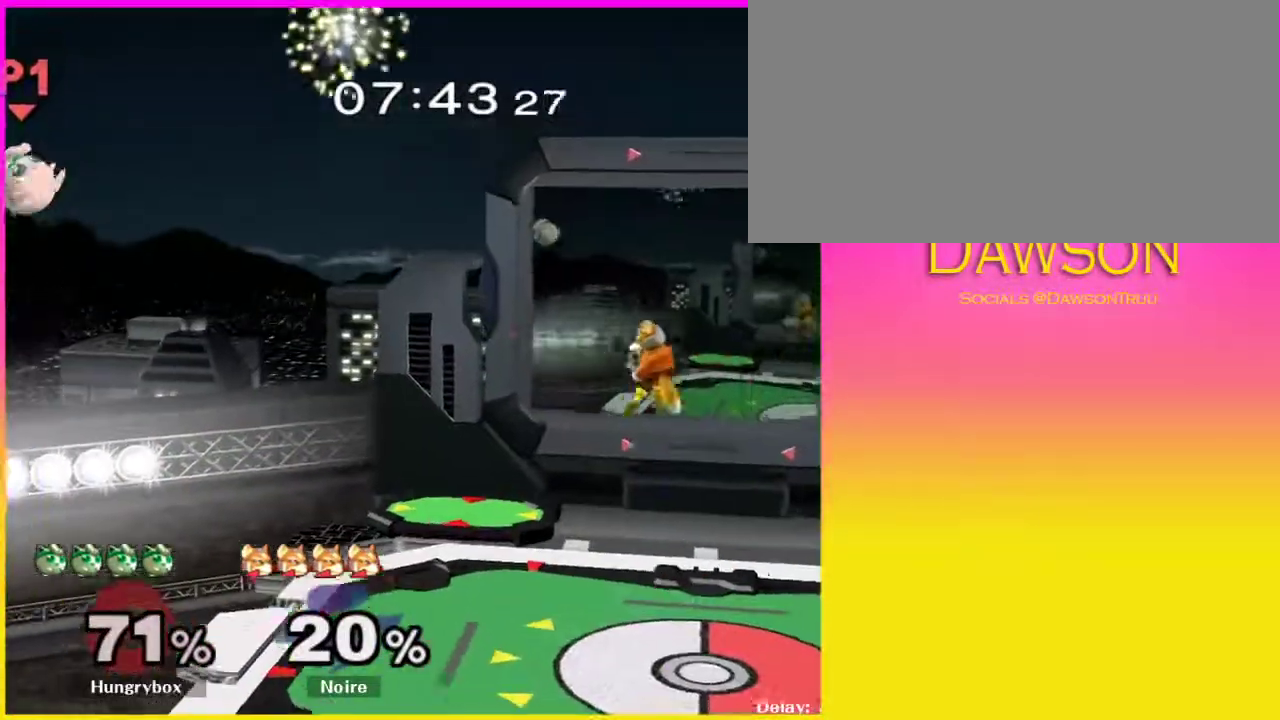
{"dt_ms": 500, "buttons": [], "left_stick": "right", "right_stick": "center", "events": [[133, "Y", "down"], [150, "left_stick", "left"], [183, "A", "down"], [217, "left_stick", "right"], [300, "Y", "up"], [367, "A", "up"]]}
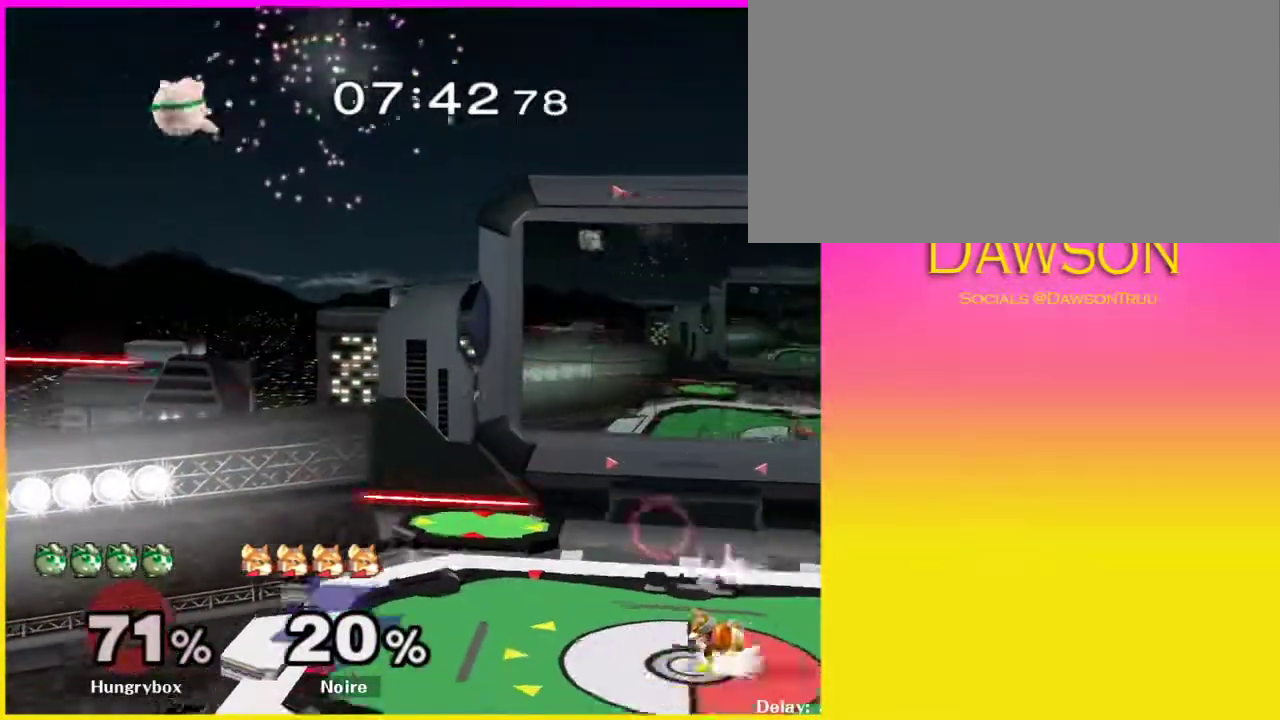
{"dt_ms": 500, "buttons": [], "left_stick": "right", "right_stick": "center", "events": [[117, "left_stick", "down-right"], [267, "left_stick", "right"]]}
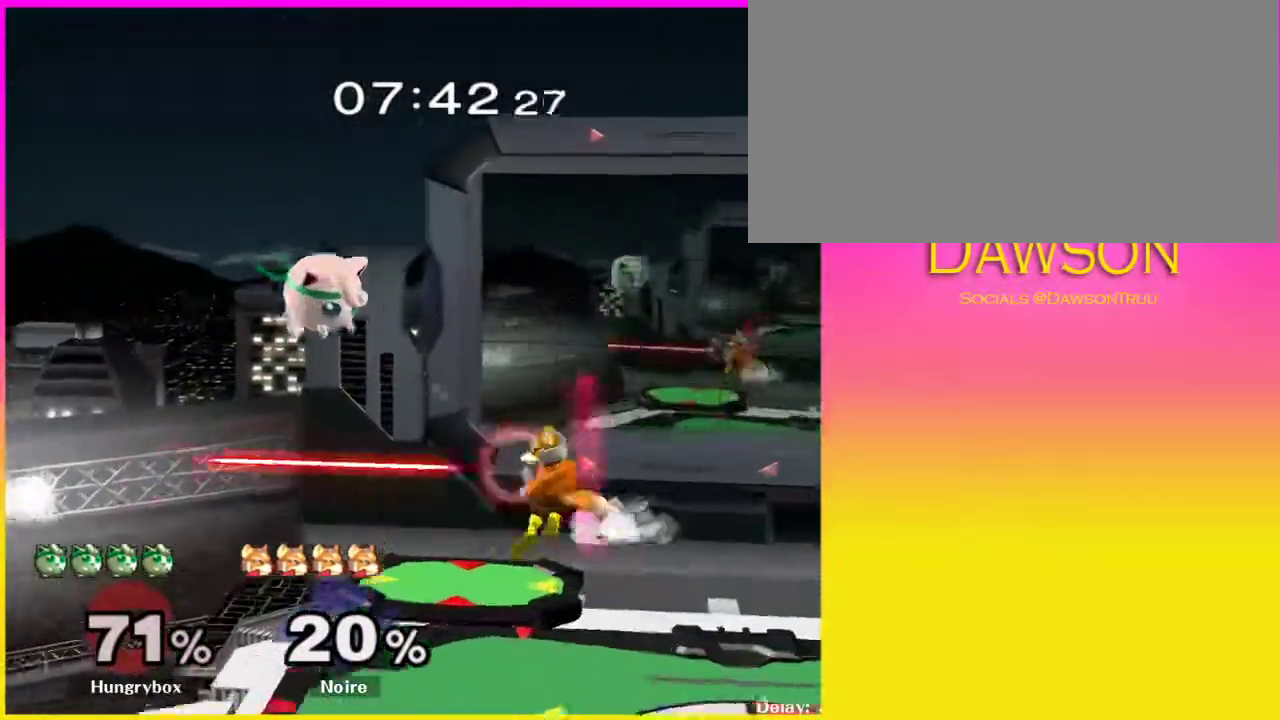
{"dt_ms": 500, "buttons": [], "left_stick": "right", "right_stick": "center", "events": [[117, "right_stick", "down"], [167, "right_stick", "down-right"], [333, "right_stick", "center"]]}
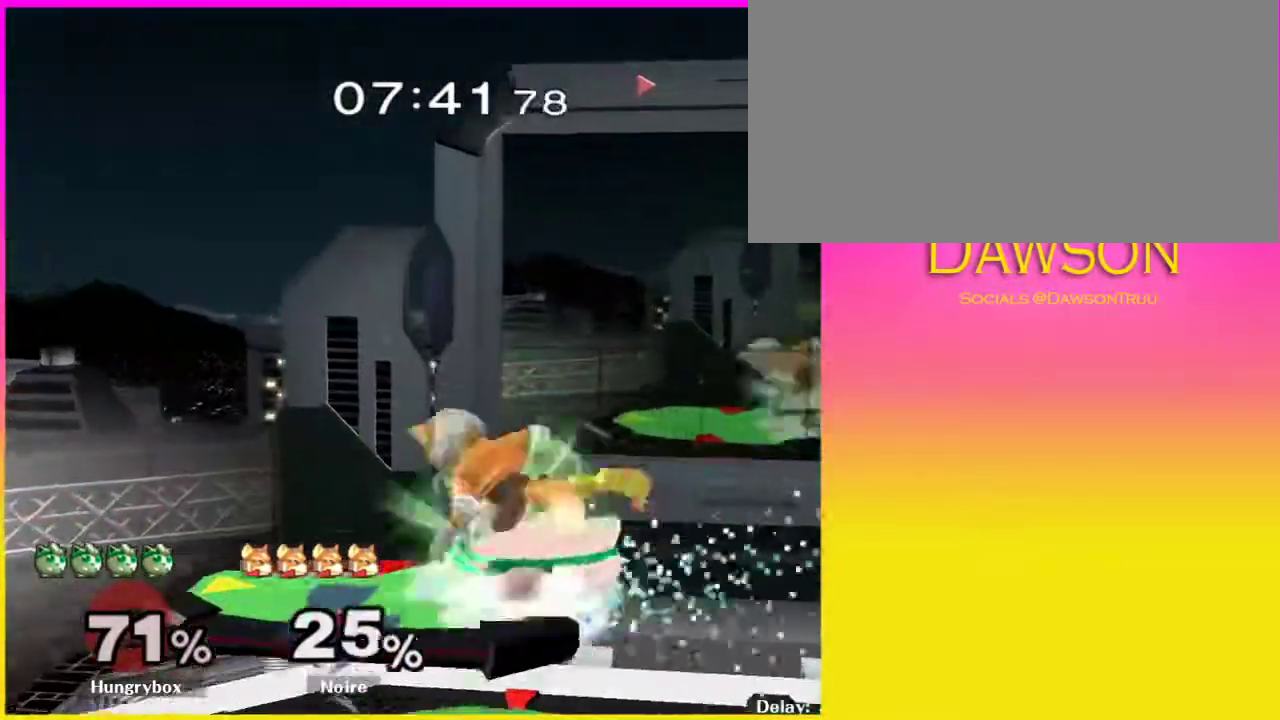
{"dt_ms": 500, "buttons": [], "left_stick": "left", "right_stick": "center", "events": [[17, "right_stick", "left"], [217, "left_stick", "left"], [217, "right_stick", "center"]]}
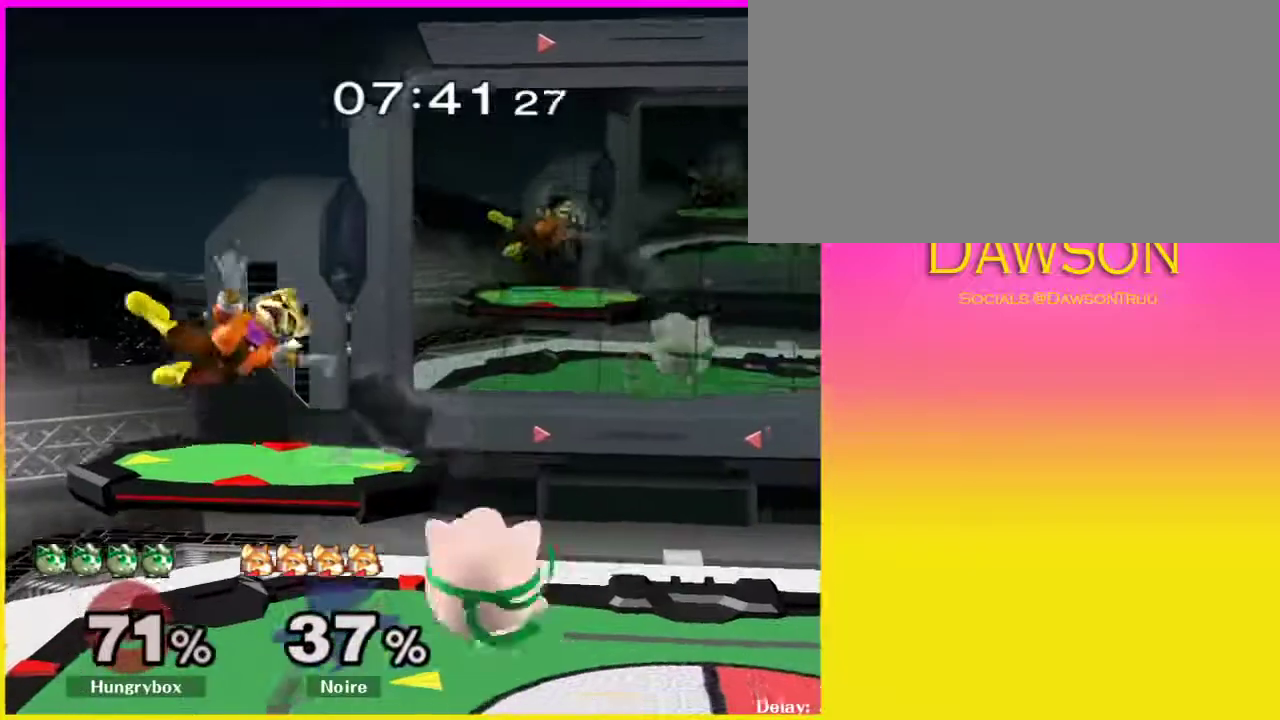
{"dt_ms": 500, "buttons": [], "left_stick": "up-right", "right_stick": "center", "events": [[150, "left_stick", "center"], [233, "Y", "down"], [283, "left_stick", "up"], [333, "A", "down"], [400, "Y", "up"], [467, "A", "up"], [483, "left_stick", "up-right"]]}
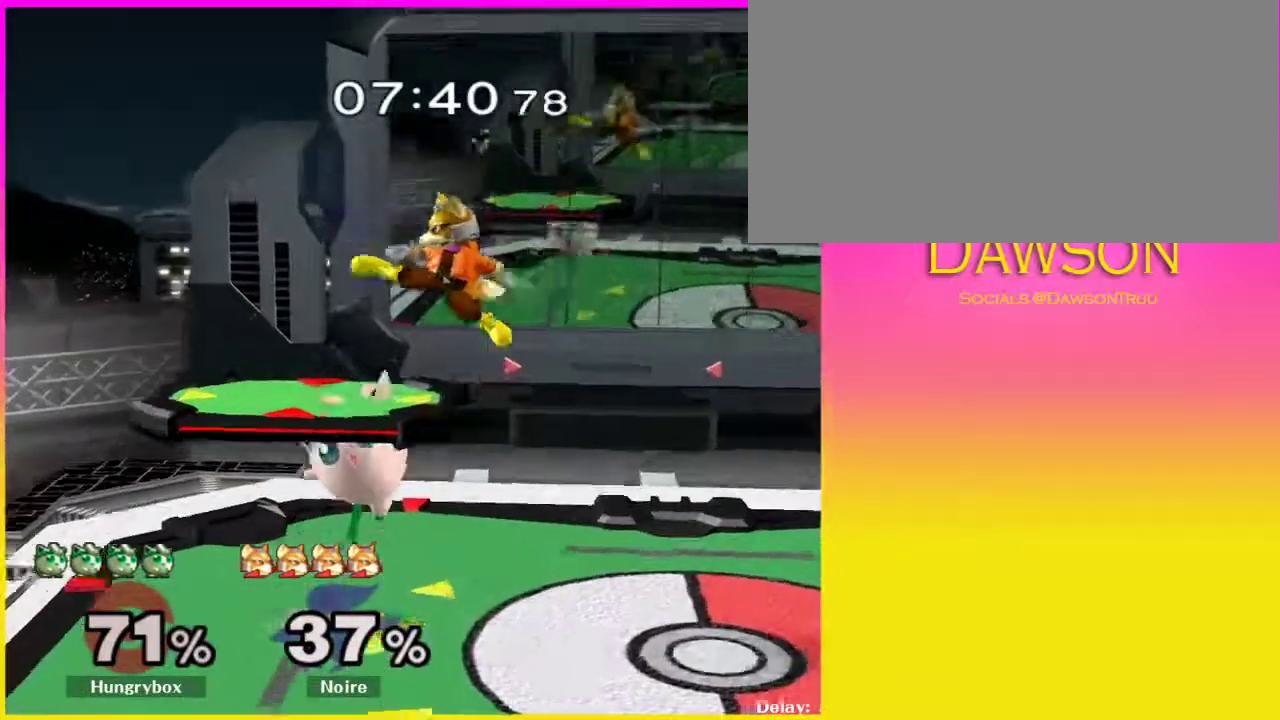
{"dt_ms": 500, "buttons": [], "left_stick": "left", "right_stick": "center", "events": [[17, "left_stick", "right"], [350, "left_stick", "center"], [500, "left_stick", "left"]]}
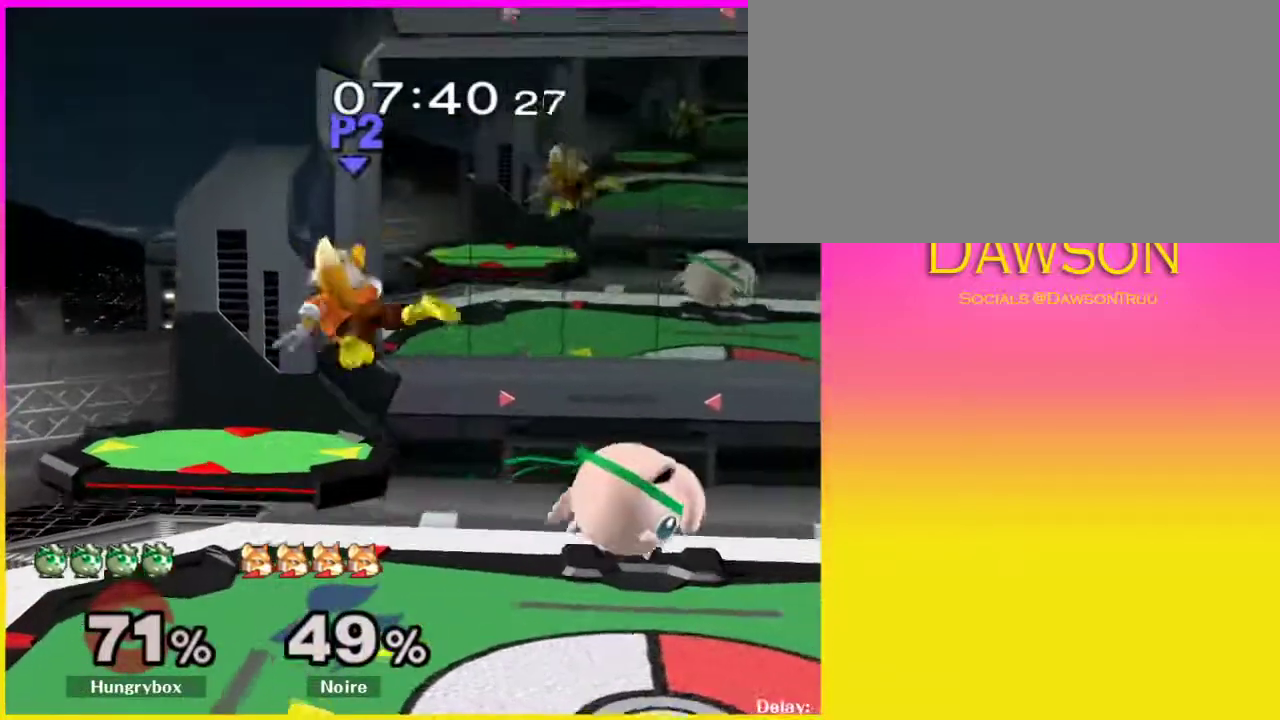
{"dt_ms": 500, "buttons": [], "left_stick": "left", "right_stick": "center", "events": [[167, "left_stick", "center"], [183, "Y", "down"], [283, "Y", "up"], [300, "left_stick", "left"], [417, "right_stick", "left"], [483, "right_stick", "center"]]}
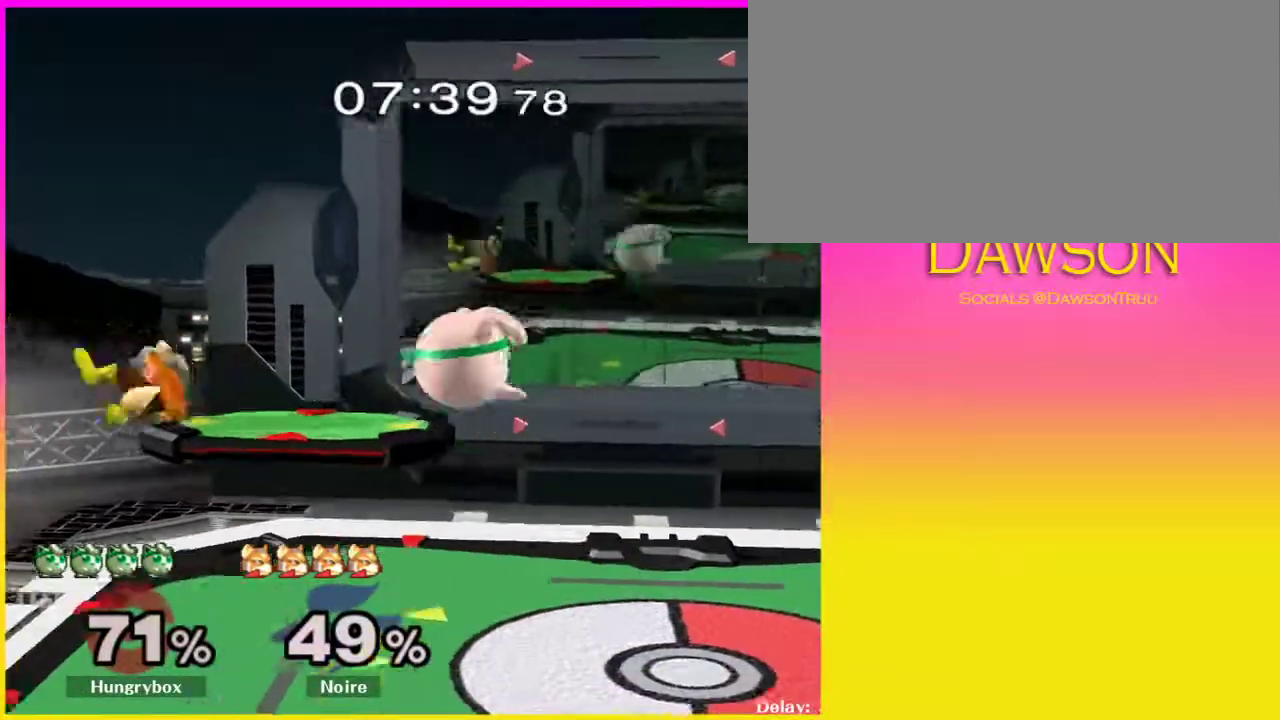
{"dt_ms": 500, "buttons": [], "left_stick": "down-right", "right_stick": "center", "events": [[167, "left_stick", "down-left"], [183, "L1", "down"], [400, "right_stick", "left"], [483, "right_stick", "center"], [500, "L1", "up"], [500, "left_stick", "down-right"]]}
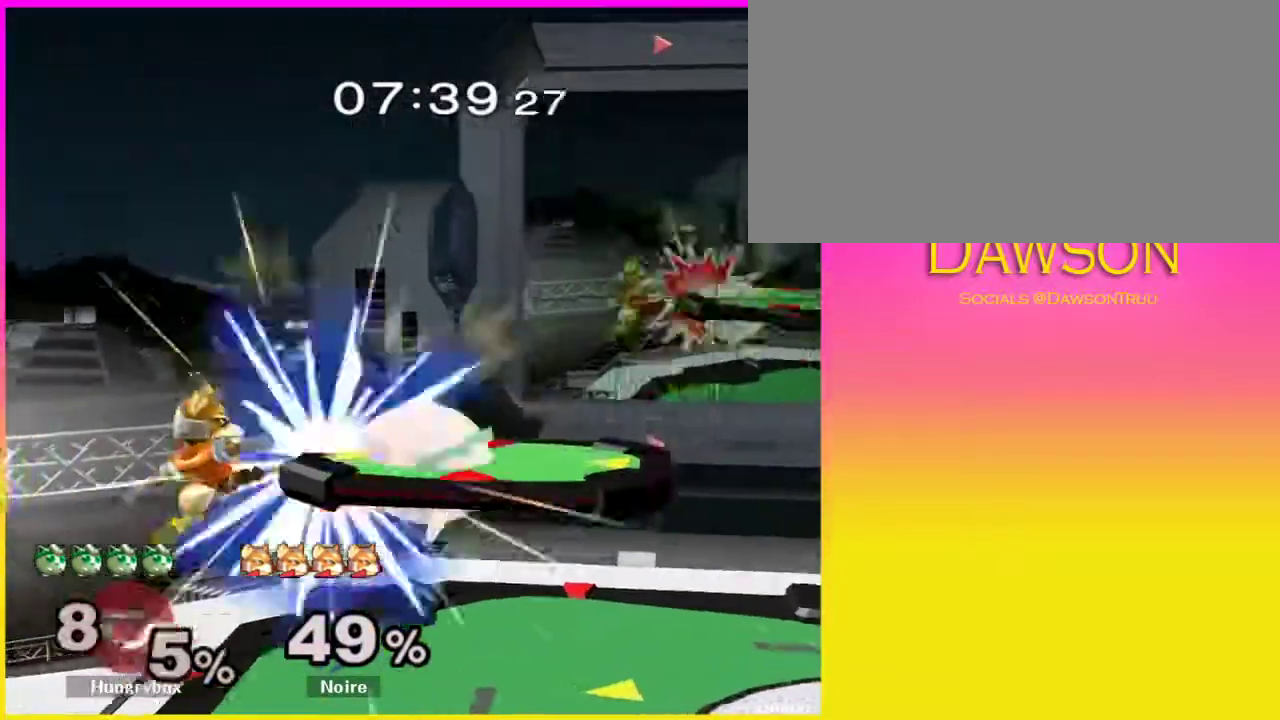
{"dt_ms": 500, "buttons": [], "left_stick": "center", "right_stick": "center", "events": [[17, "left_stick", "right"], [133, "left_stick", "down-right"], [217, "L1", "down"], [333, "L1", "up"], [400, "left_stick", "center"]]}
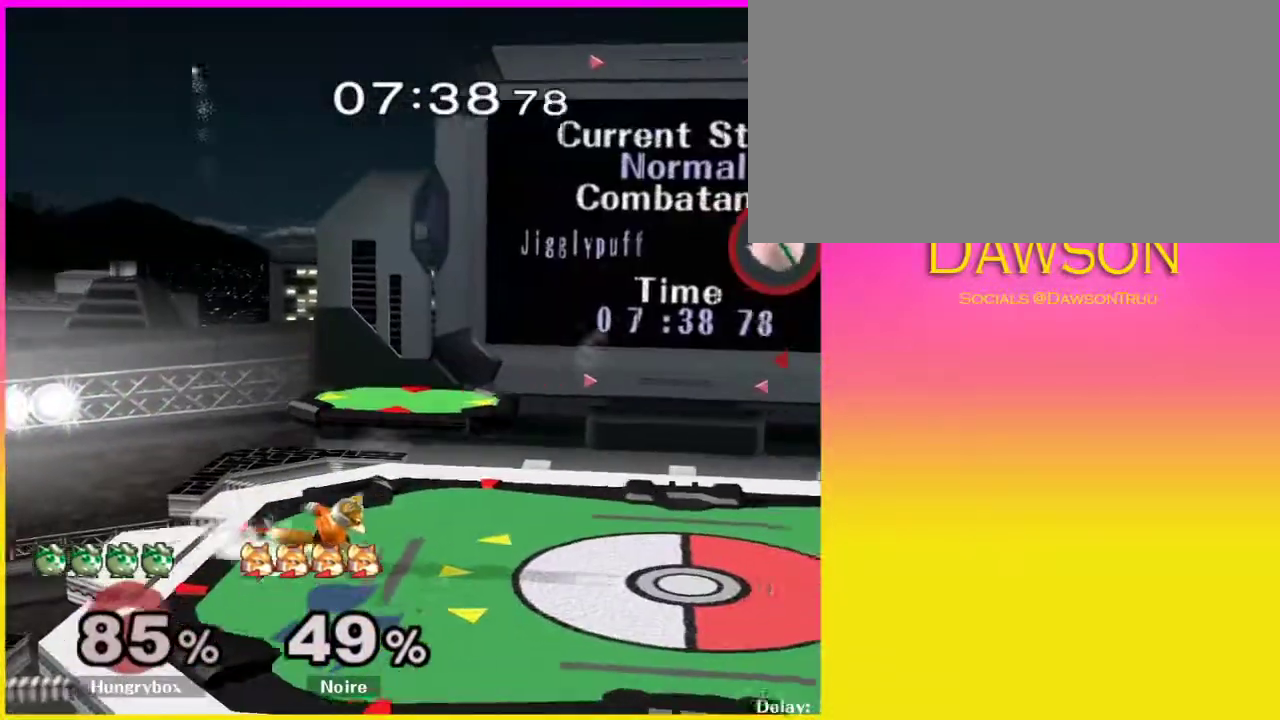
{"dt_ms": 500, "buttons": [], "left_stick": "left", "right_stick": "center", "events": [[100, "left_stick", "left"], [233, "A", "down"], [300, "A", "up"], [367, "A", "down"], [467, "A", "up"]]}
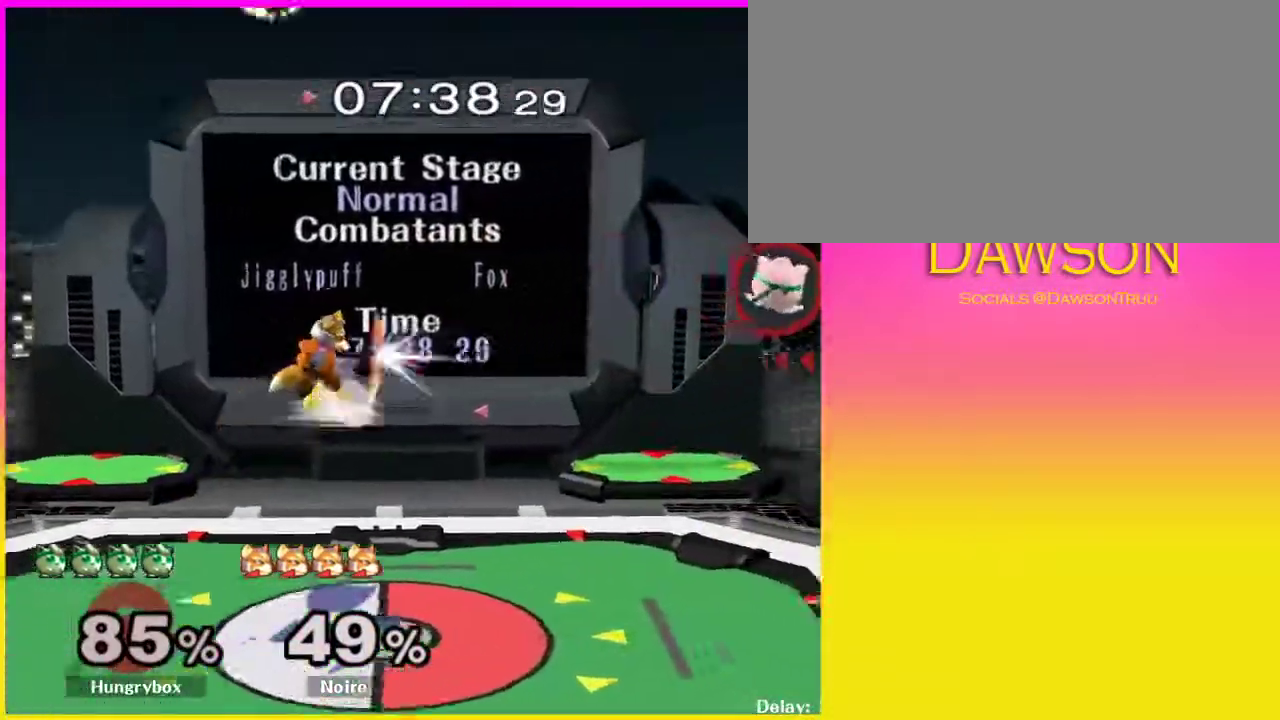
{"dt_ms": 500, "buttons": ["A"], "left_stick": "left", "right_stick": "center", "events": [[17, "A", "down"]]}
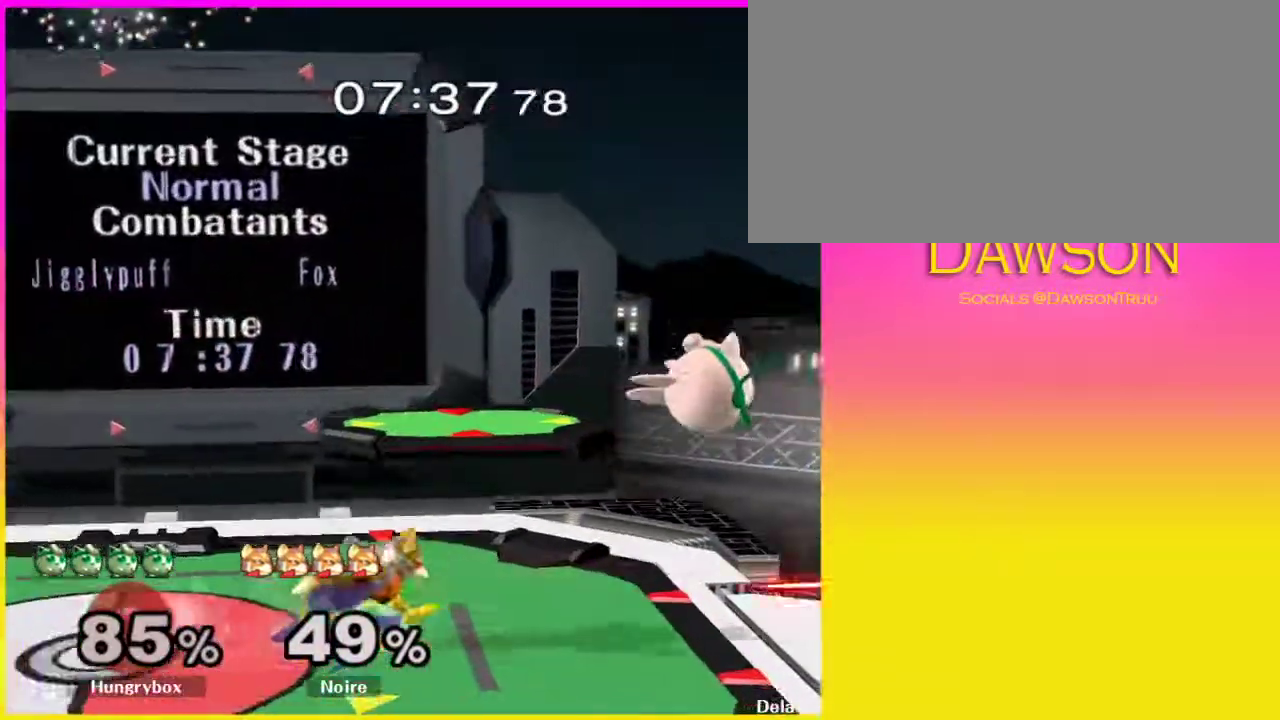
{"dt_ms": 500, "buttons": ["A", "Y"], "left_stick": "left", "right_stick": "center", "events": [[50, "A", "up"], [250, "Y", "down"], [300, "A", "down"]]}
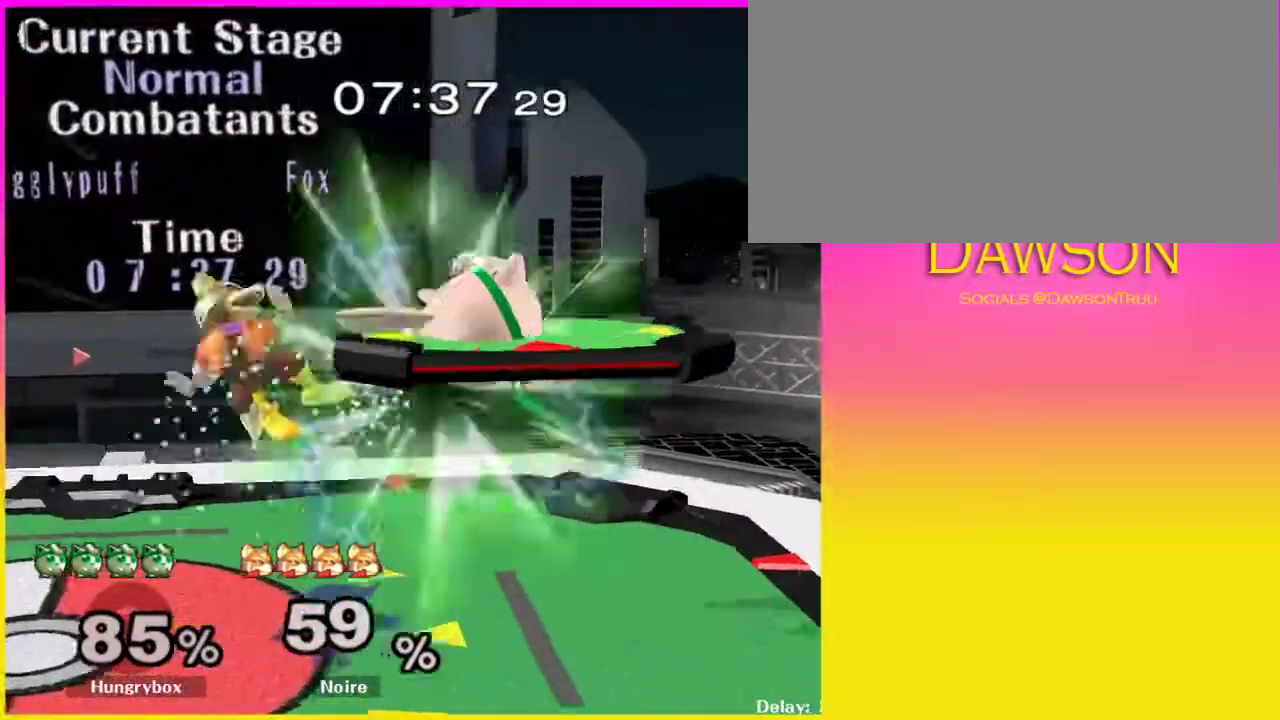
{"dt_ms": 500, "buttons": [], "left_stick": "left", "right_stick": "center", "events": [[233, "A", "up"], [250, "Y", "up"]]}
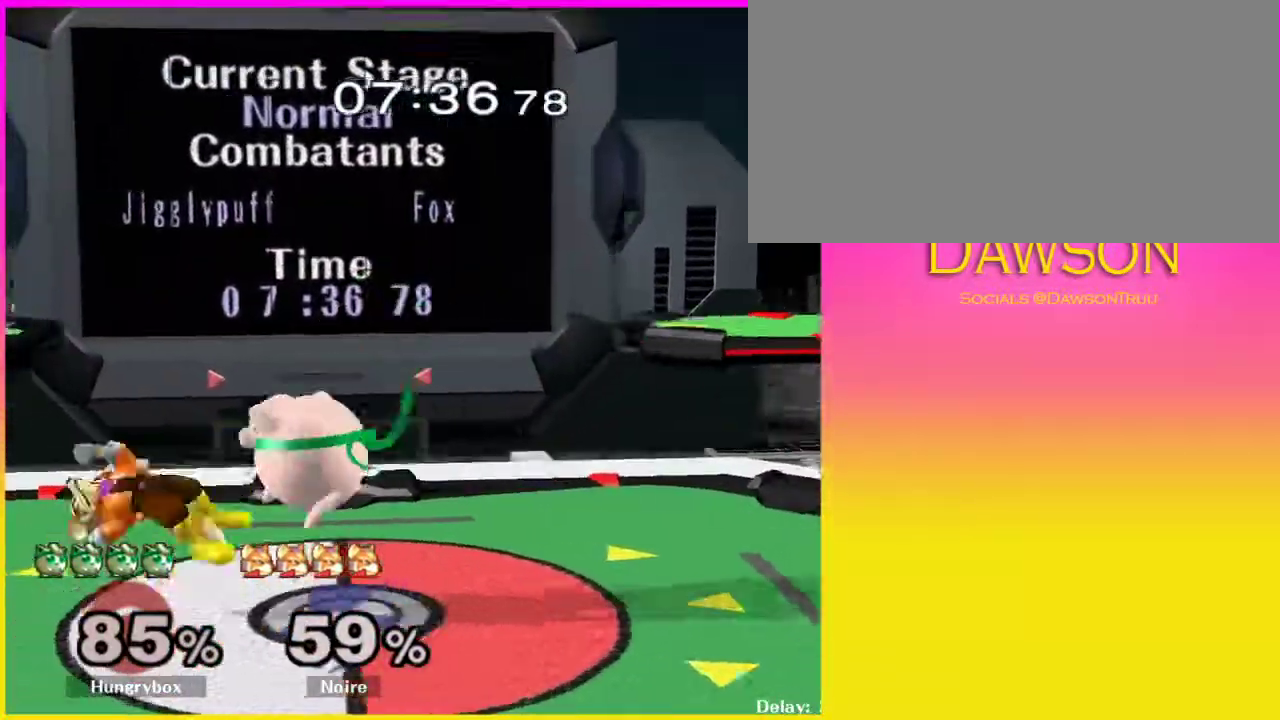
{"dt_ms": 500, "buttons": ["A", "R1"], "left_stick": "up", "right_stick": "center", "events": [[83, "left_stick", "center"], [267, "R1", "down"], [267, "Y", "down"], [283, "A", "down"], [383, "Y", "up"], [400, "left_stick", "up"]]}
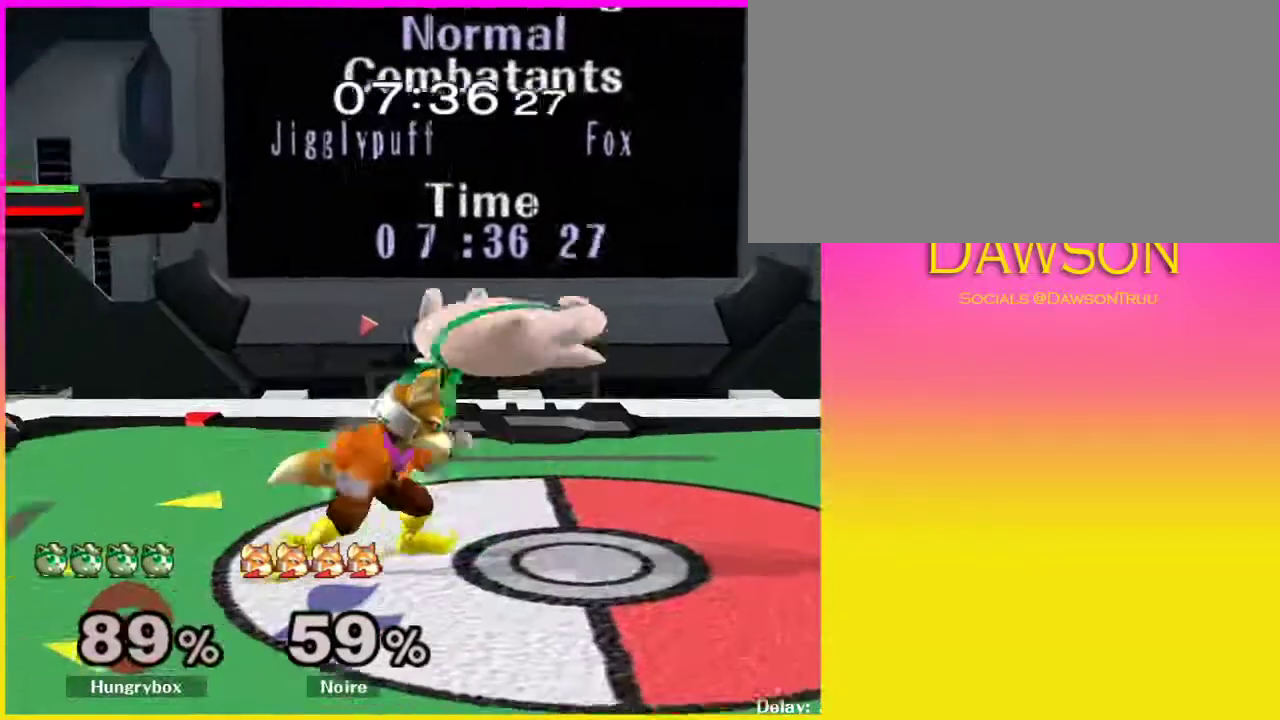
{"dt_ms": 1000, "buttons": ["L1"], "left_stick": "right", "right_stick": "center"}